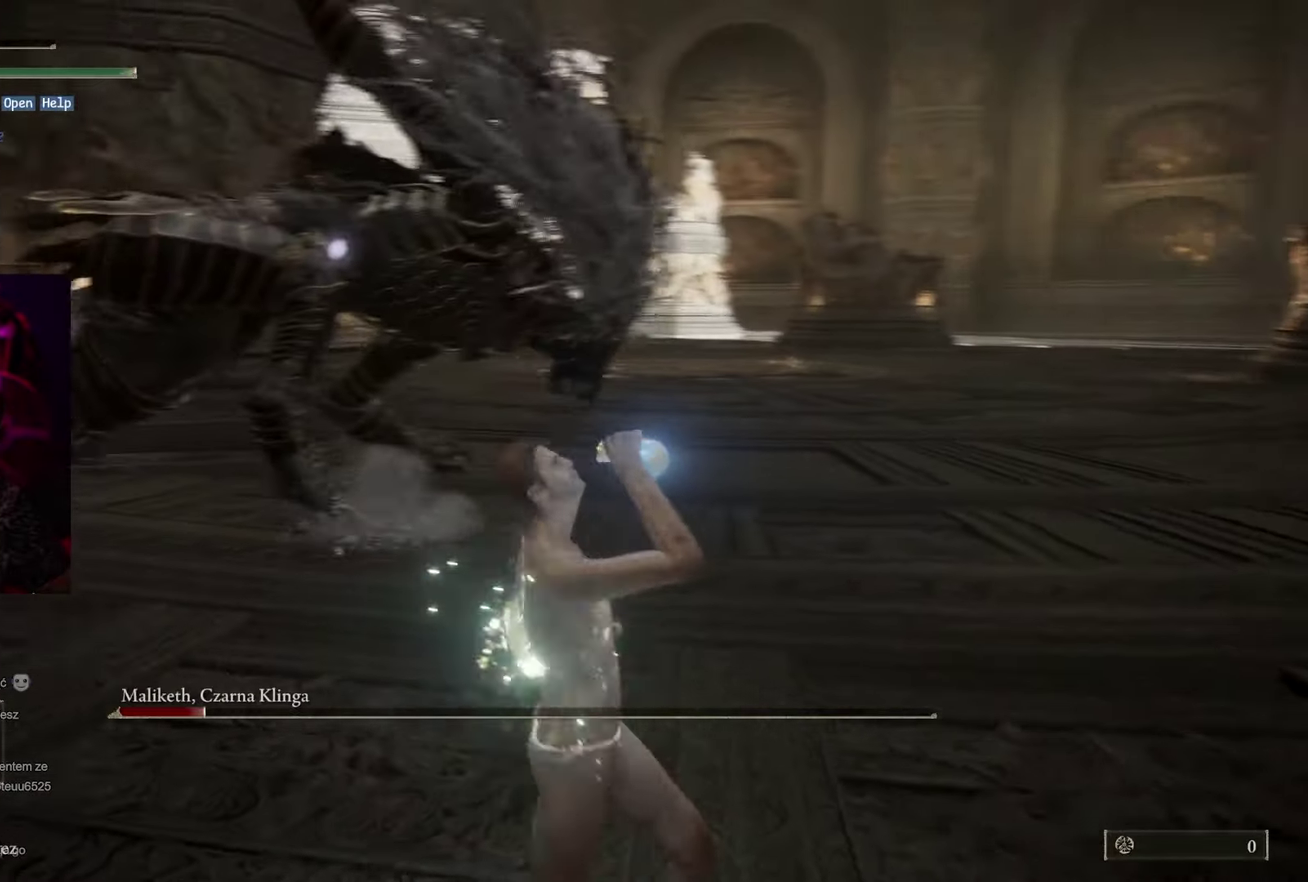
Gameplay with a controller (Xbox layout); each line is a JSON object with the inputs held at the frame after it. "events" lists button and stick changes between this image and that frame as [ms after this image, input, new state], when the widget could be followed in between.
{"buttons": [], "left_stick": "right", "right_stick": "center"}
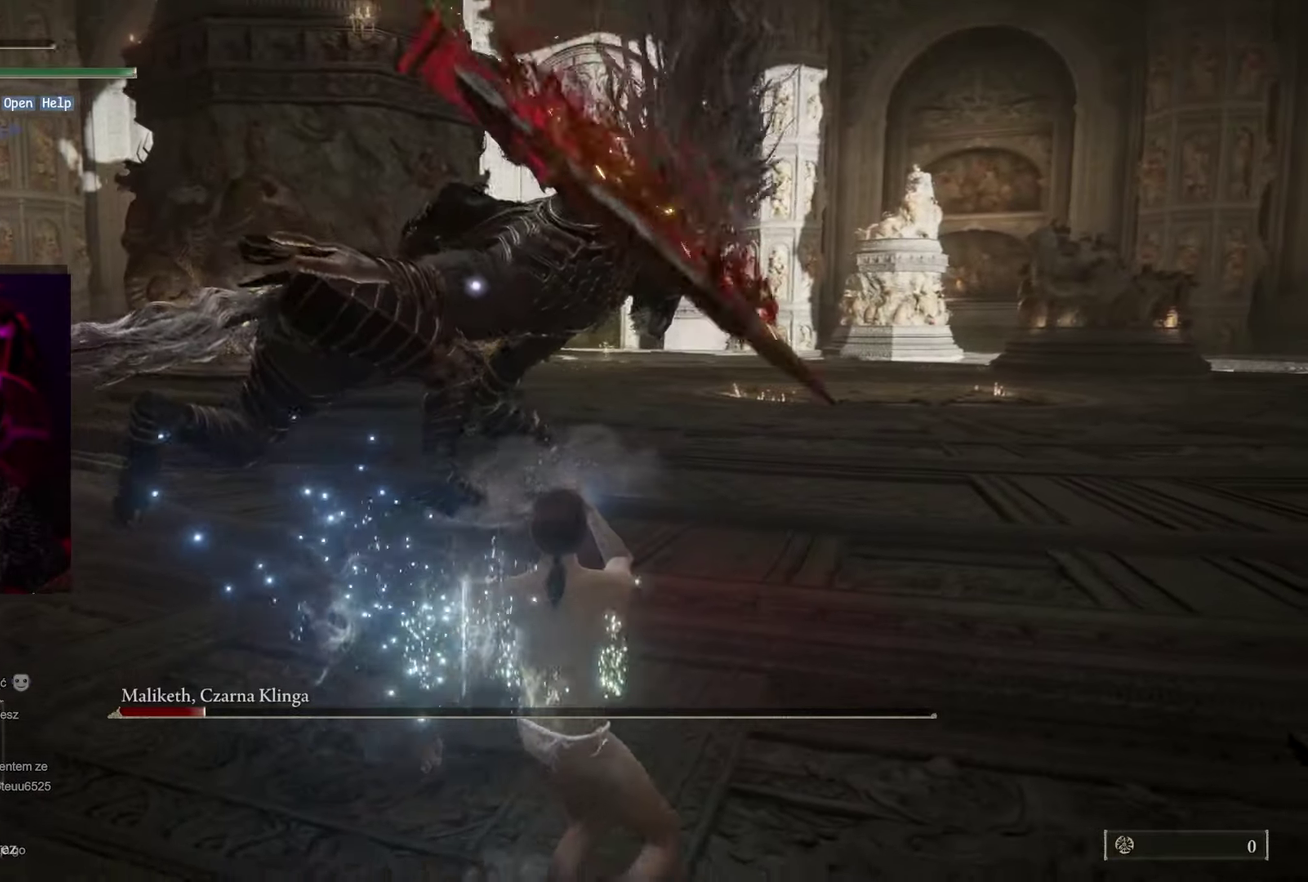
{"buttons": [], "left_stick": "right", "right_stick": "center", "events": []}
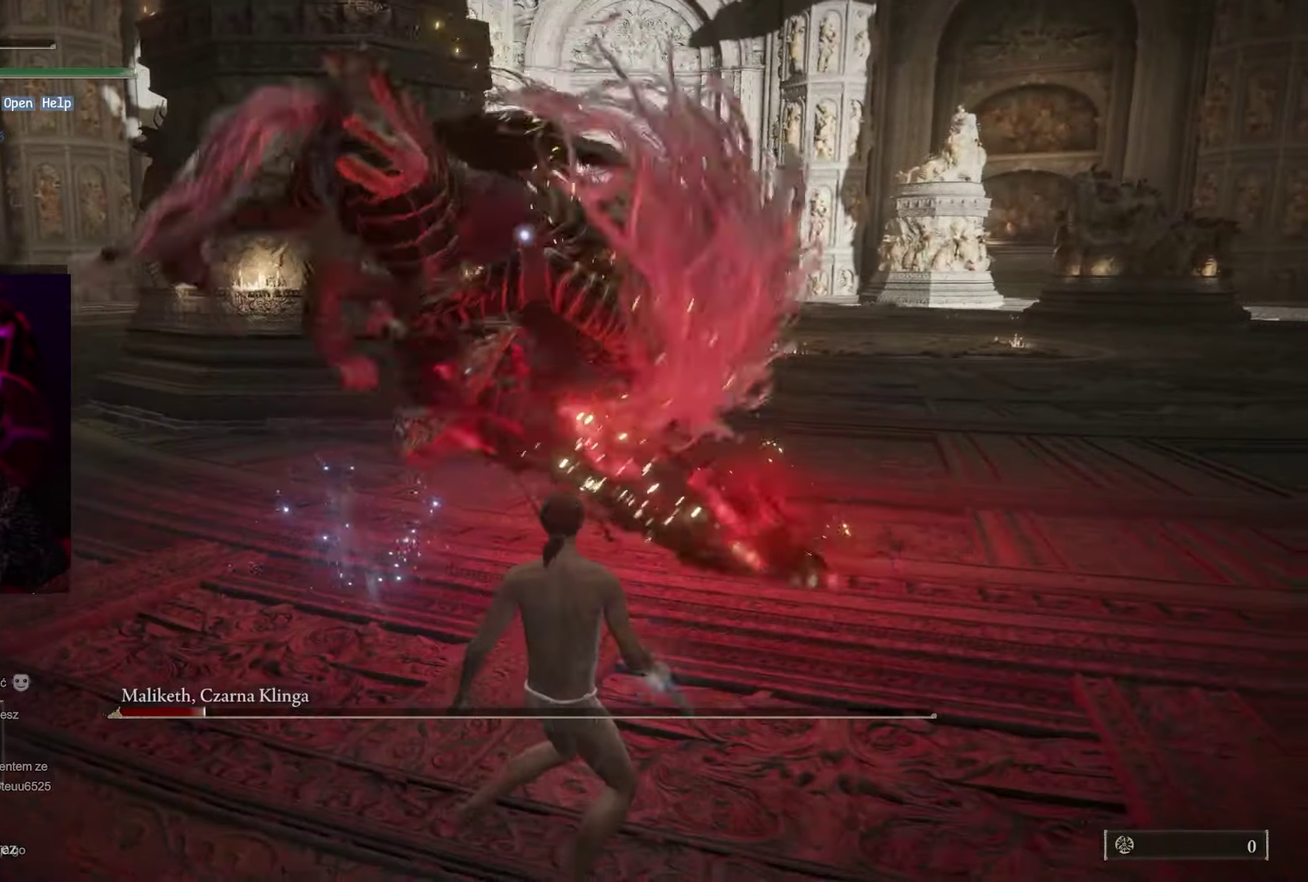
{"buttons": [], "left_stick": "right", "right_stick": "center", "events": []}
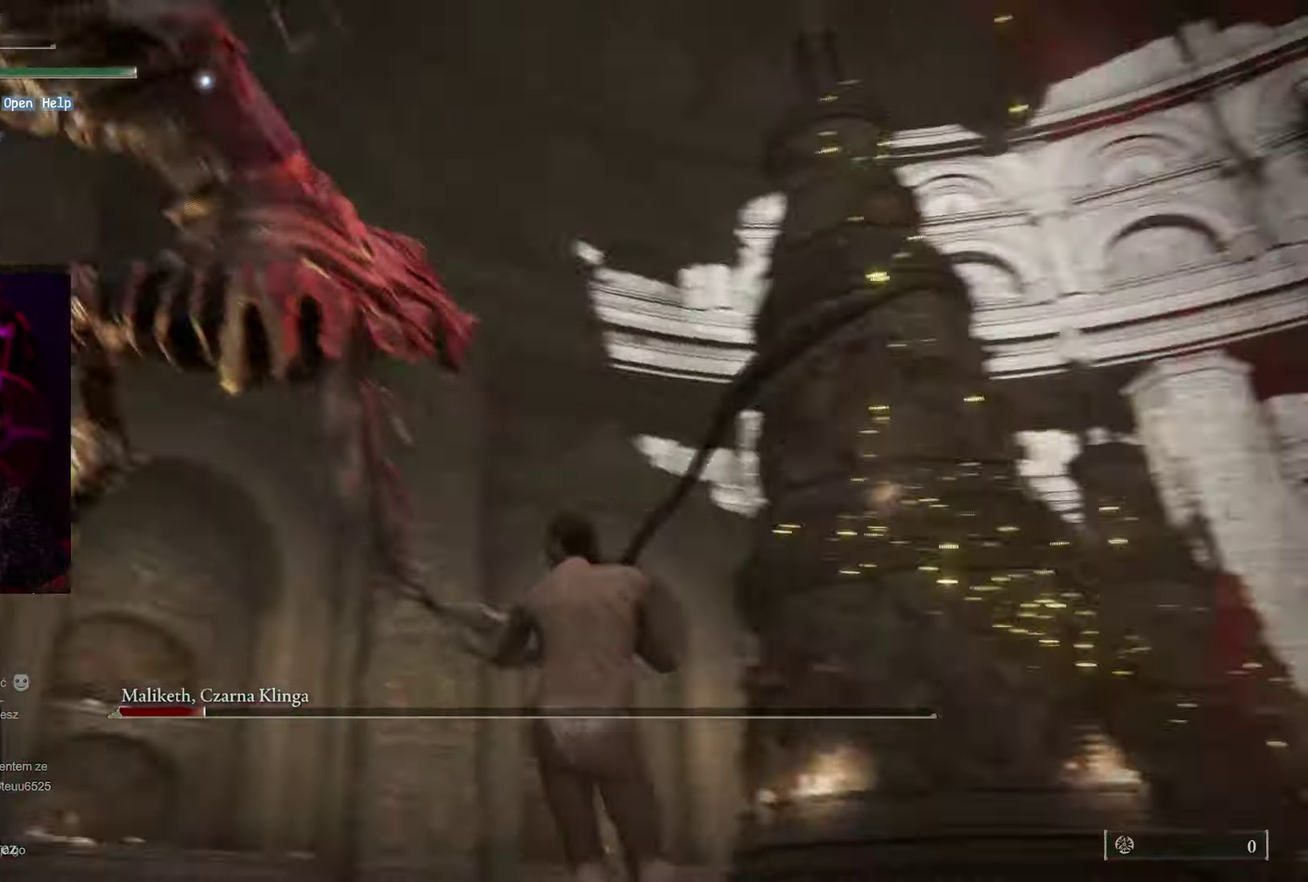
{"buttons": [], "left_stick": "down-right", "right_stick": "center", "events": [[200, "B", "down"], [233, "left_stick", "down-right"], [300, "B", "up"], [367, "B", "down"], [450, "B", "up"]]}
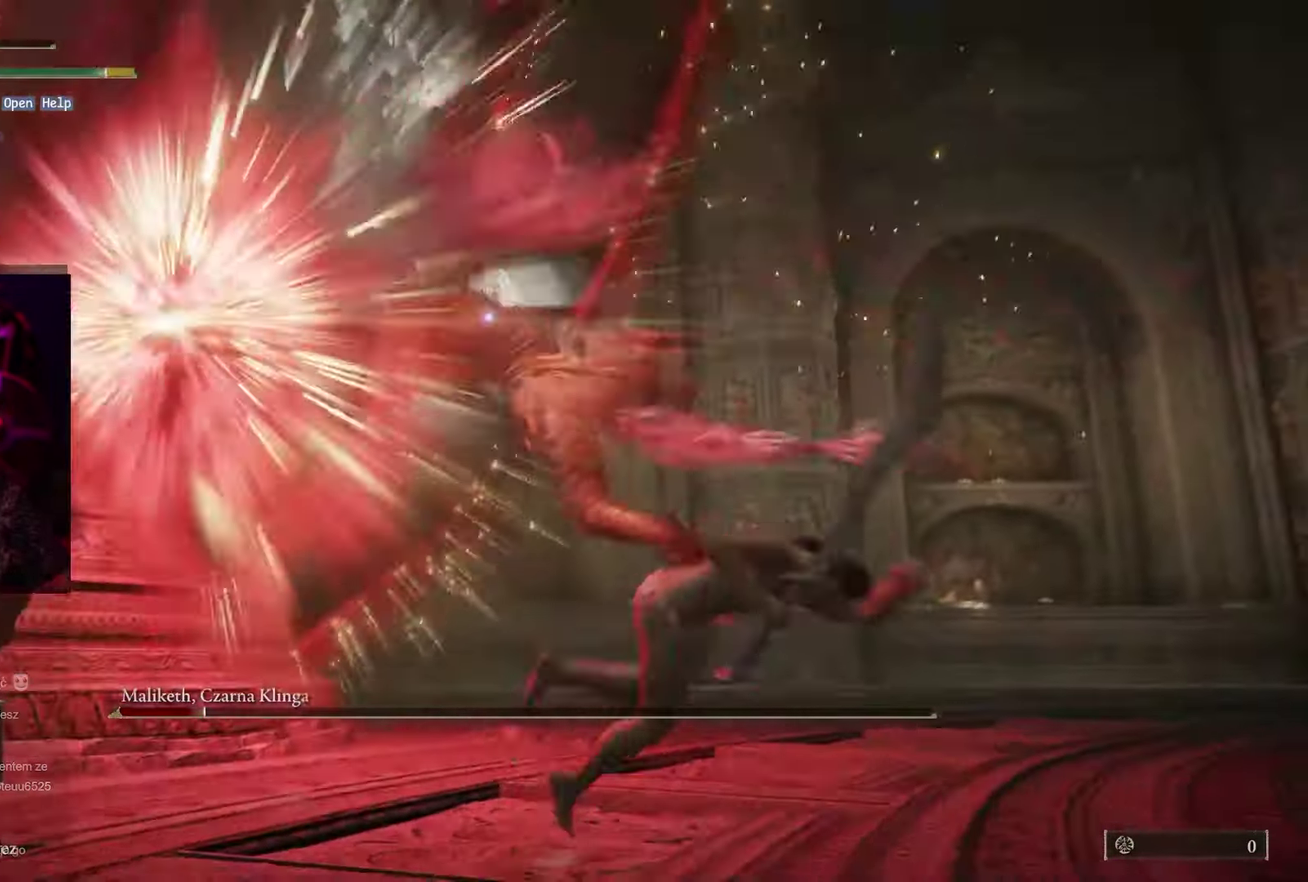
{"buttons": [], "left_stick": "down-right", "right_stick": "center", "events": []}
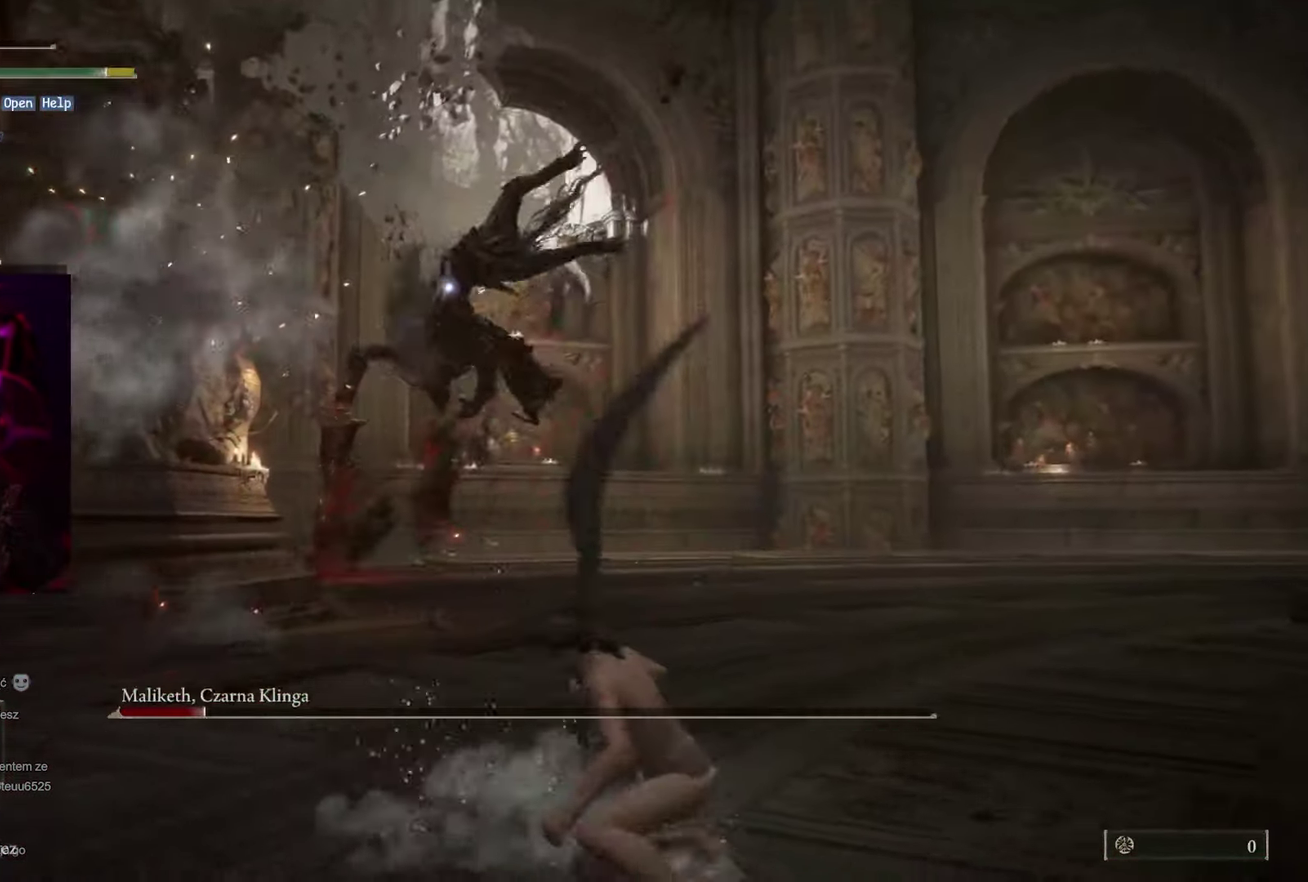
{"buttons": [], "left_stick": "down", "right_stick": "center", "events": [[250, "left_stick", "down"]]}
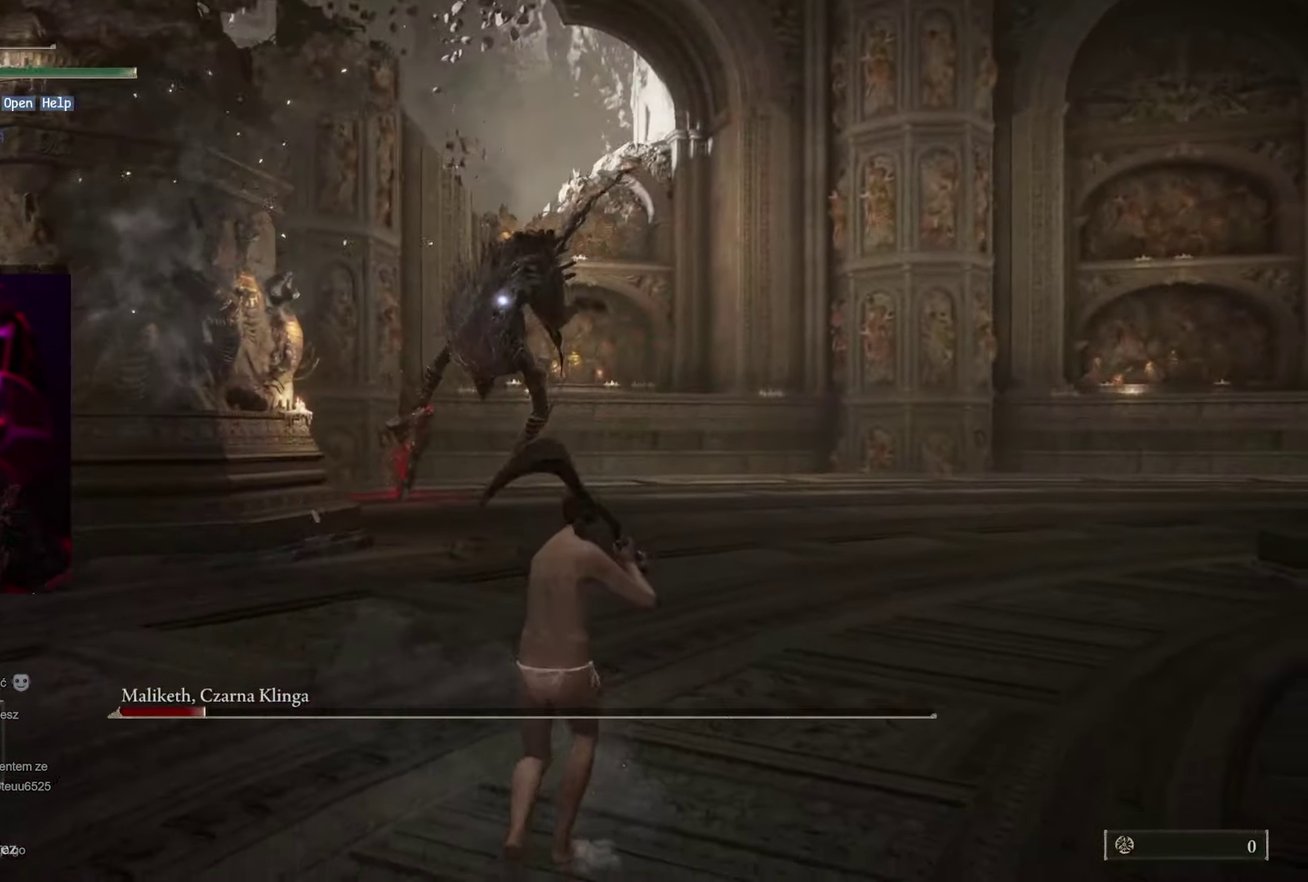
{"buttons": [], "left_stick": "down", "right_stick": "center", "events": [[267, "left_stick", "center"], [450, "left_stick", "down"]]}
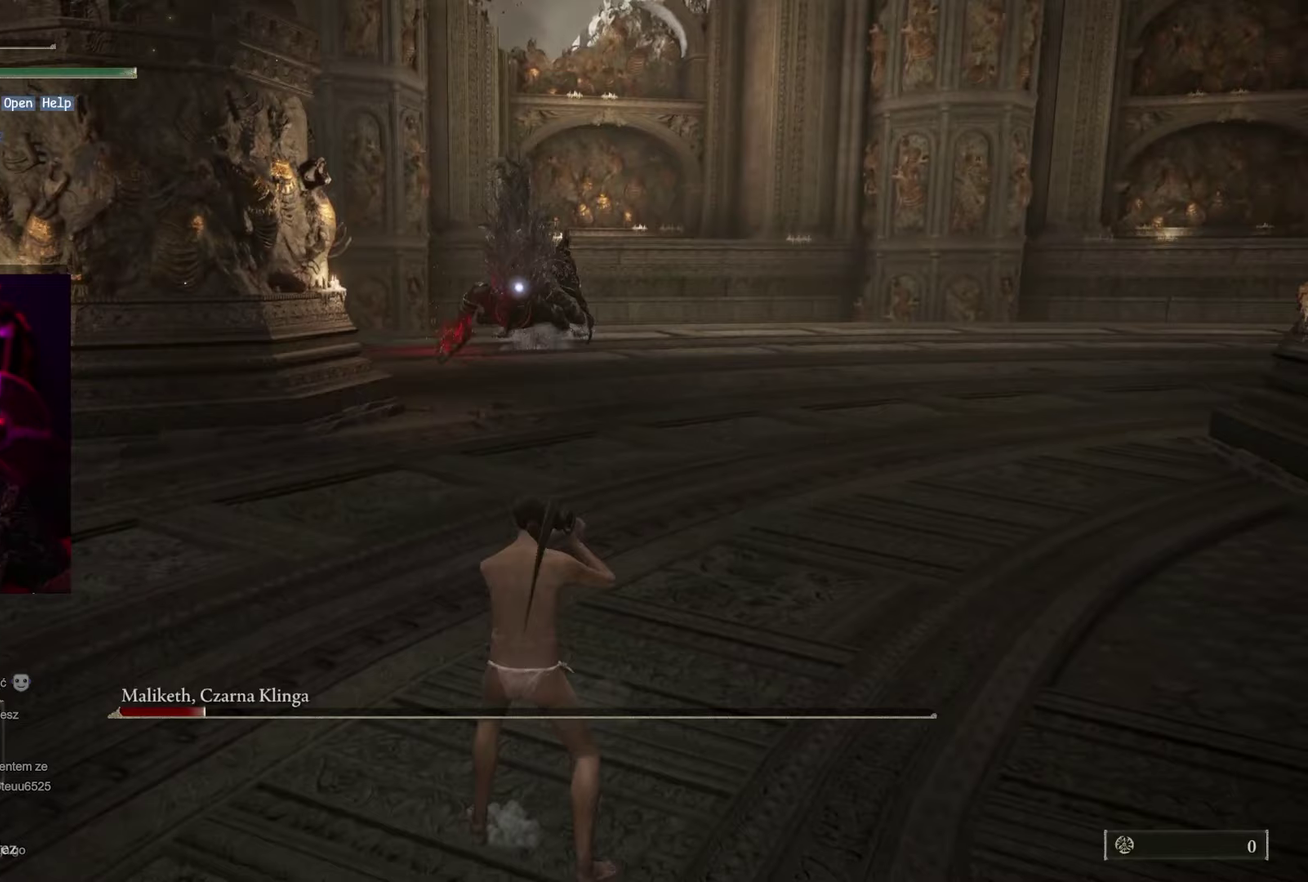
{"buttons": [], "left_stick": "down-right", "right_stick": "center", "events": [[183, "left_stick", "down-right"]]}
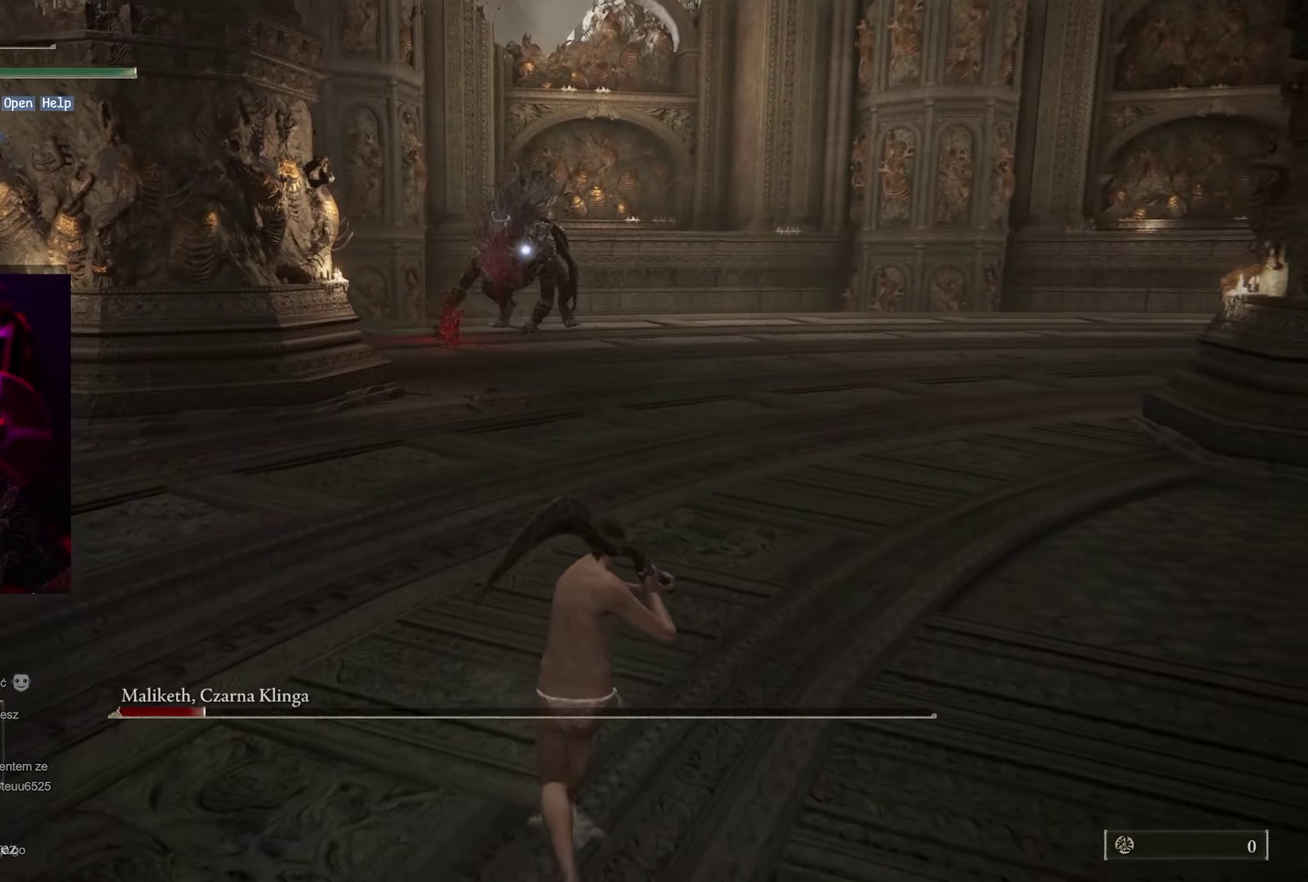
{"buttons": [], "left_stick": "right", "right_stick": "center", "events": [[150, "left_stick", "down"], [217, "left_stick", "down-right"], [450, "left_stick", "right"]]}
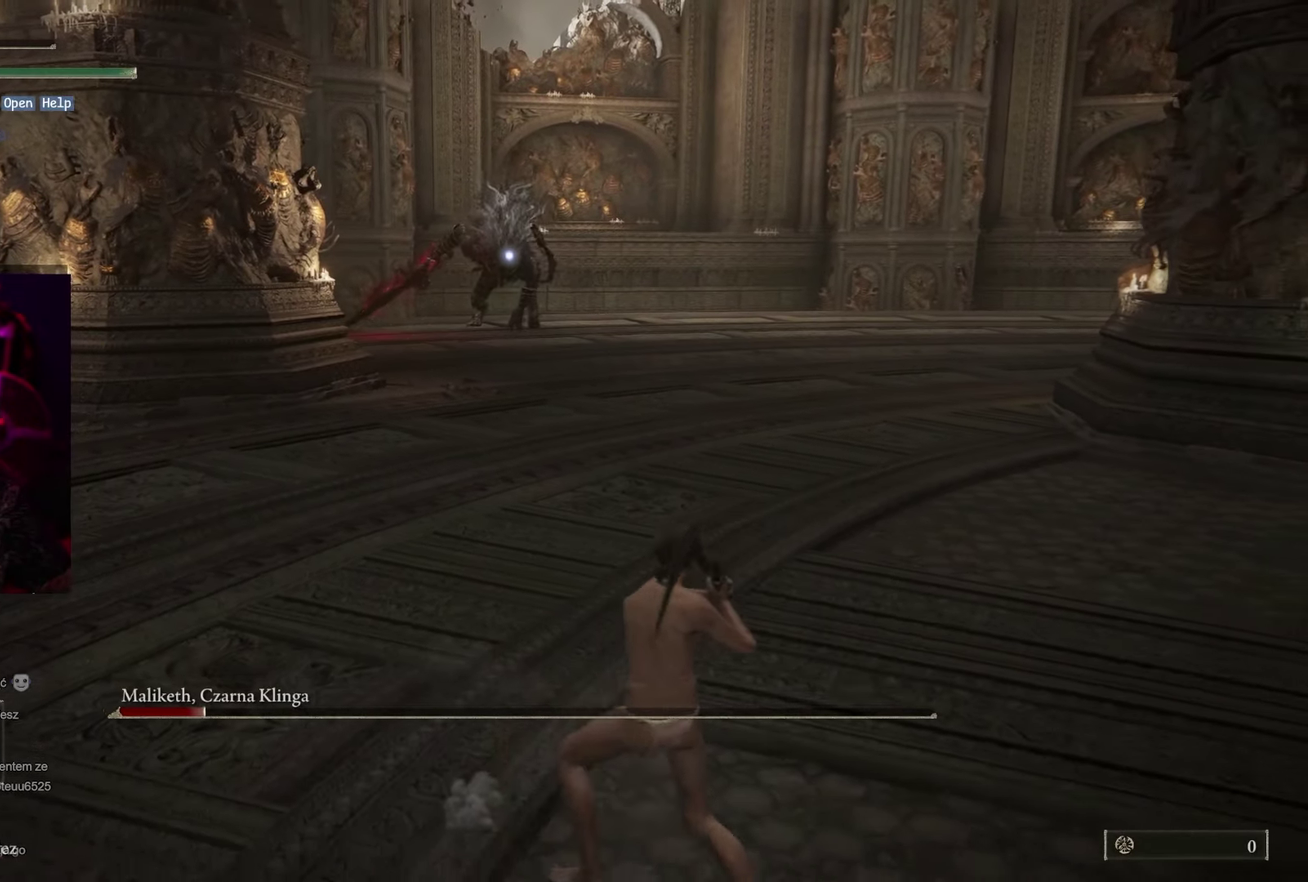
{"buttons": [], "left_stick": "up", "right_stick": "center", "events": [[33, "left_stick", "up-right"], [350, "left_stick", "up"]]}
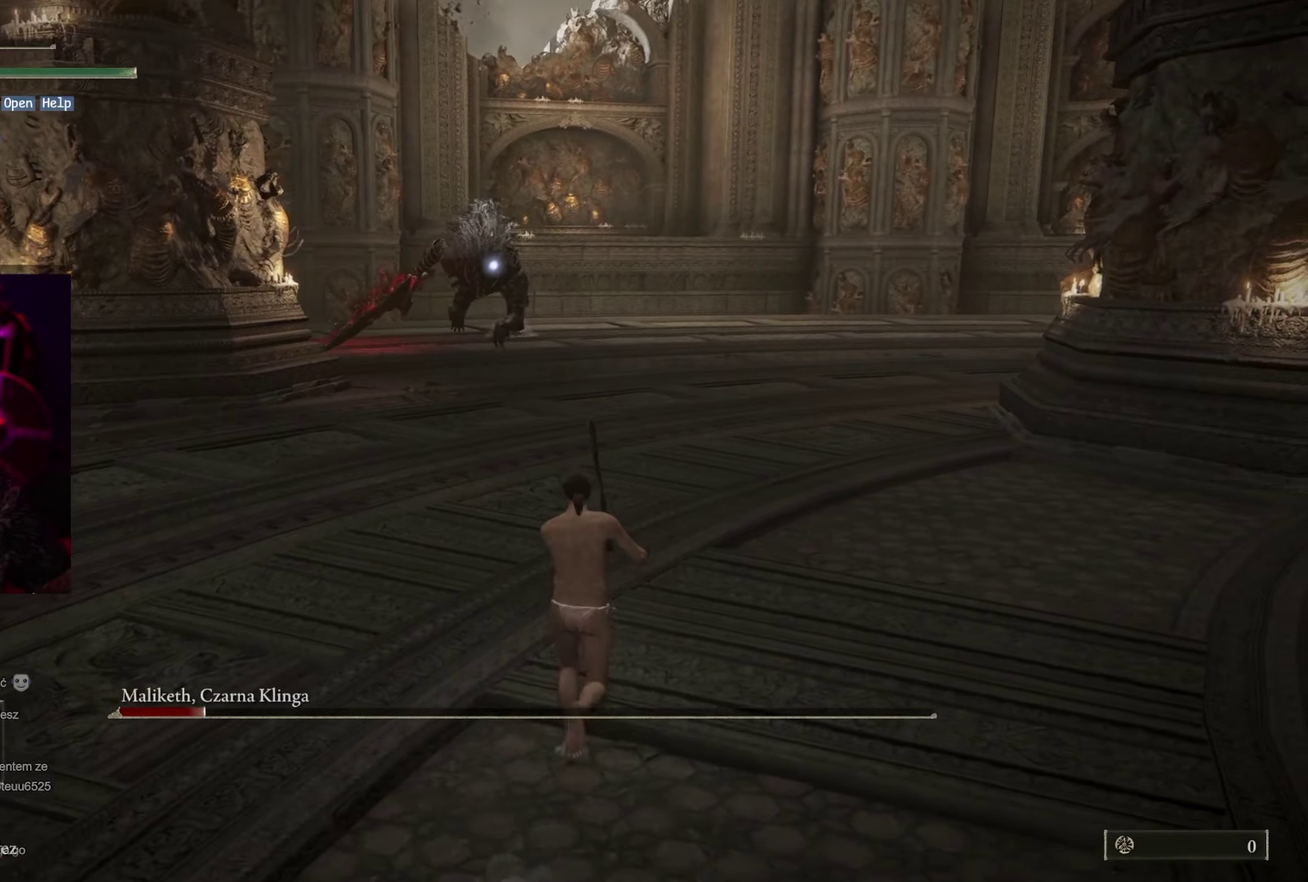
{"buttons": [], "left_stick": "up", "right_stick": "center", "events": []}
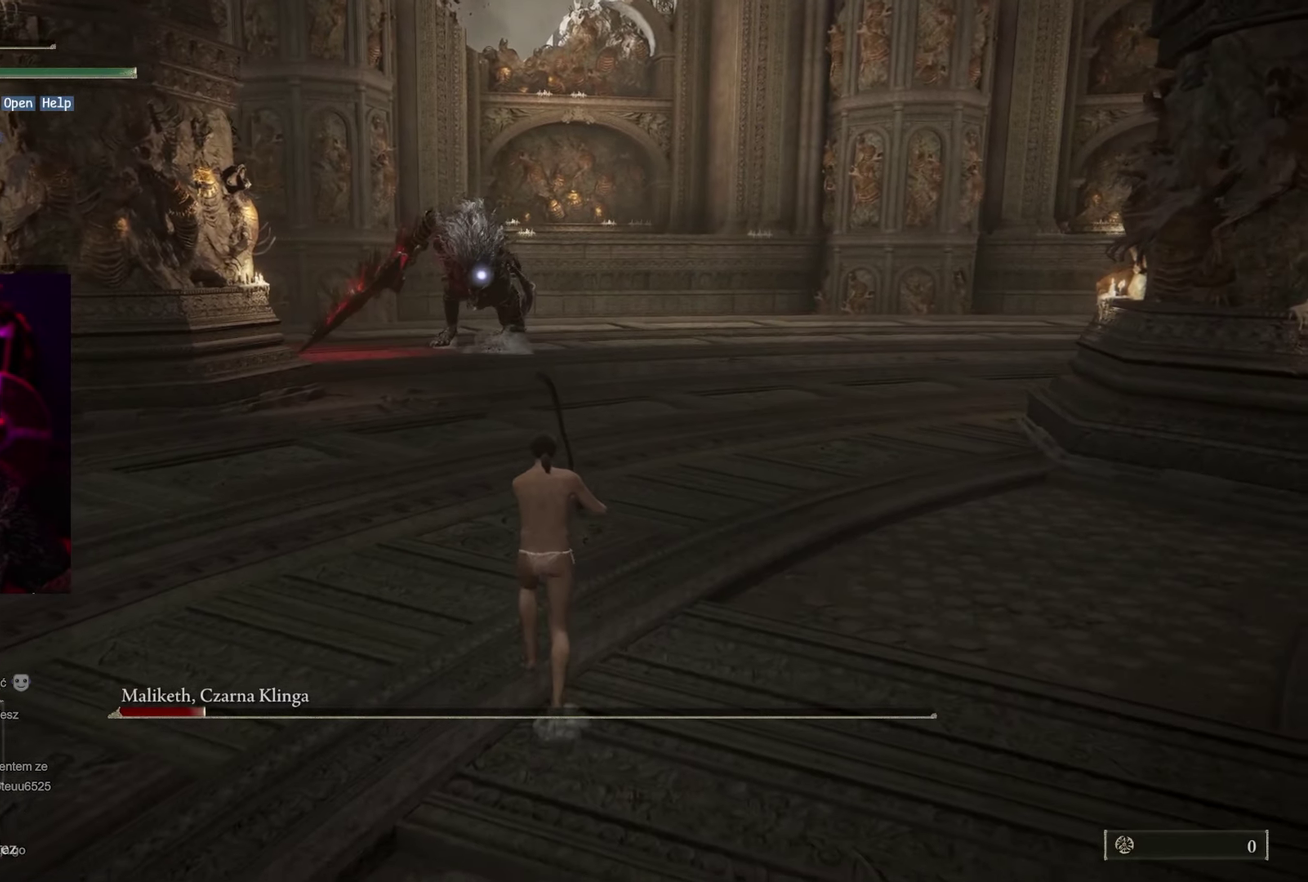
{"buttons": [], "left_stick": "up", "right_stick": "center", "events": []}
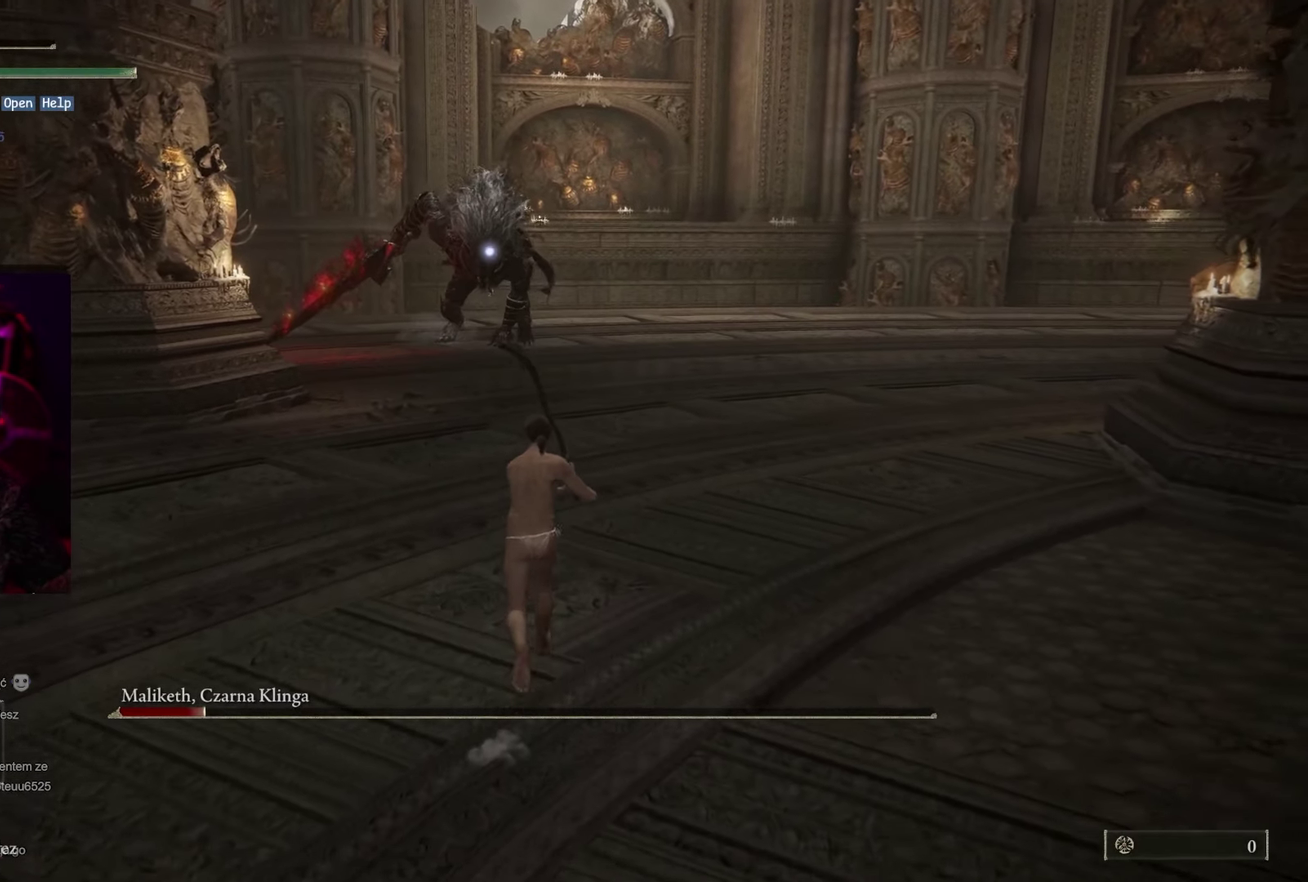
{"buttons": [], "left_stick": "down-right", "right_stick": "center", "events": [[350, "left_stick", "up-right"], [417, "left_stick", "down-right"]]}
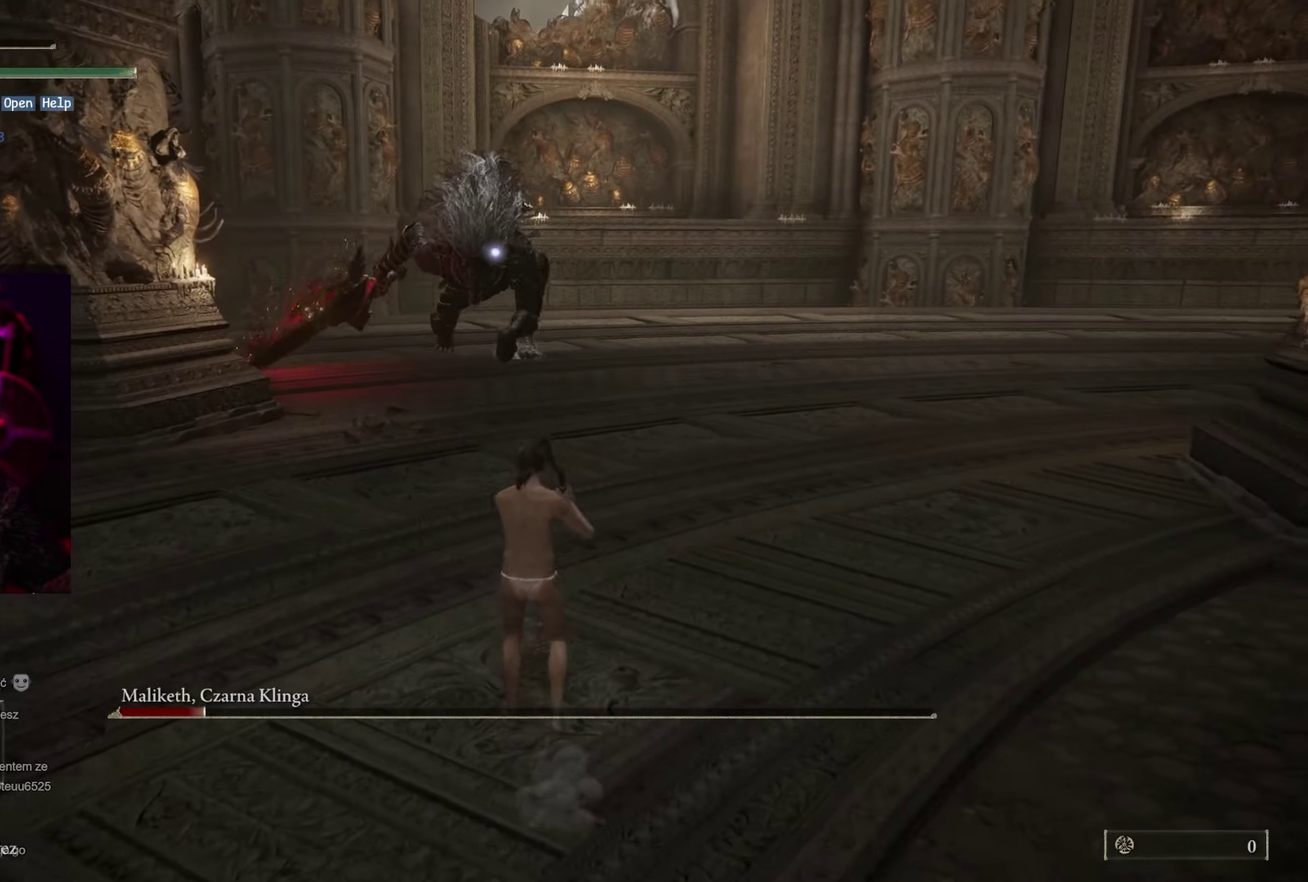
{"buttons": [], "left_stick": "down-right", "right_stick": "center", "events": []}
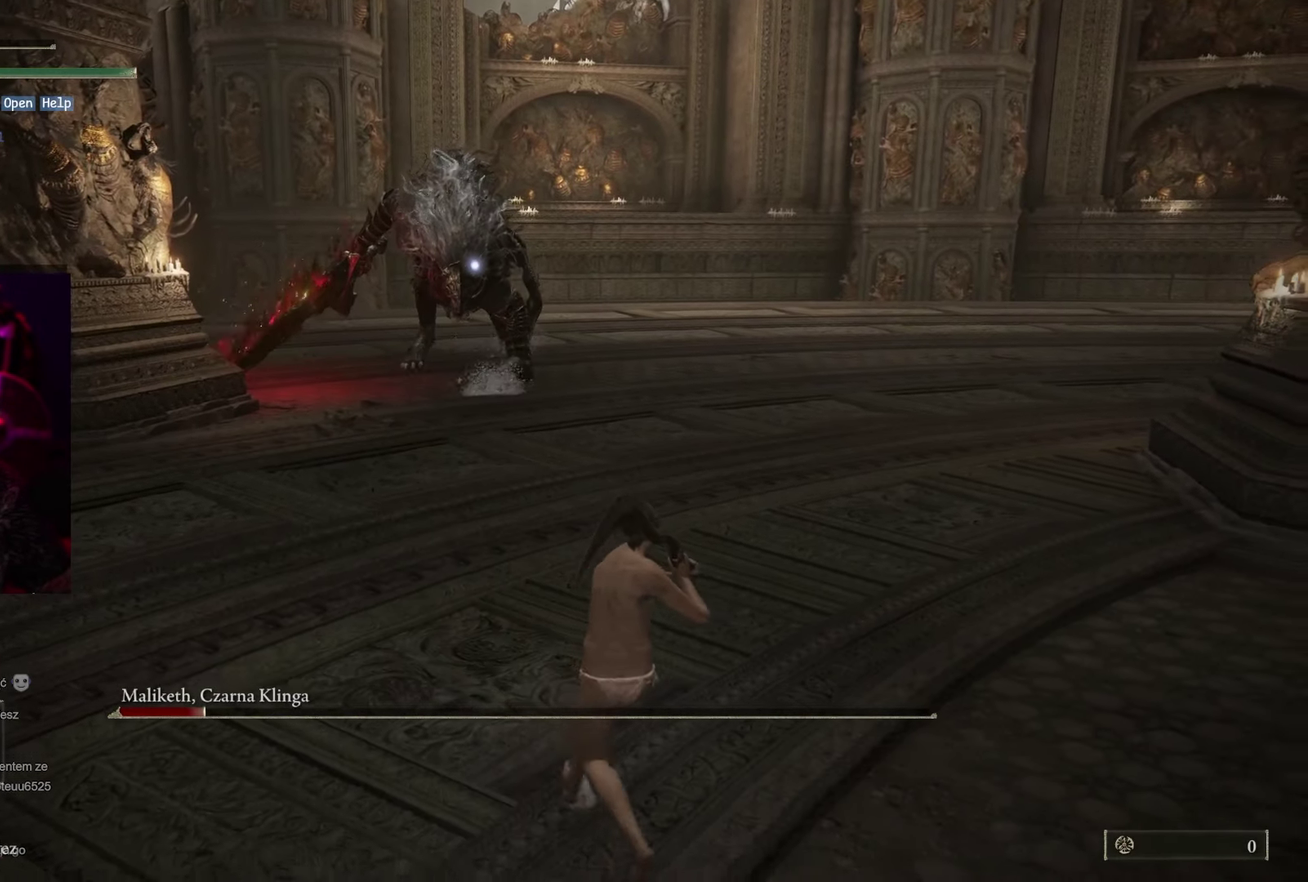
{"buttons": [], "left_stick": "down-right", "right_stick": "center", "events": [[33, "left_stick", "right"], [83, "left_stick", "down-right"]]}
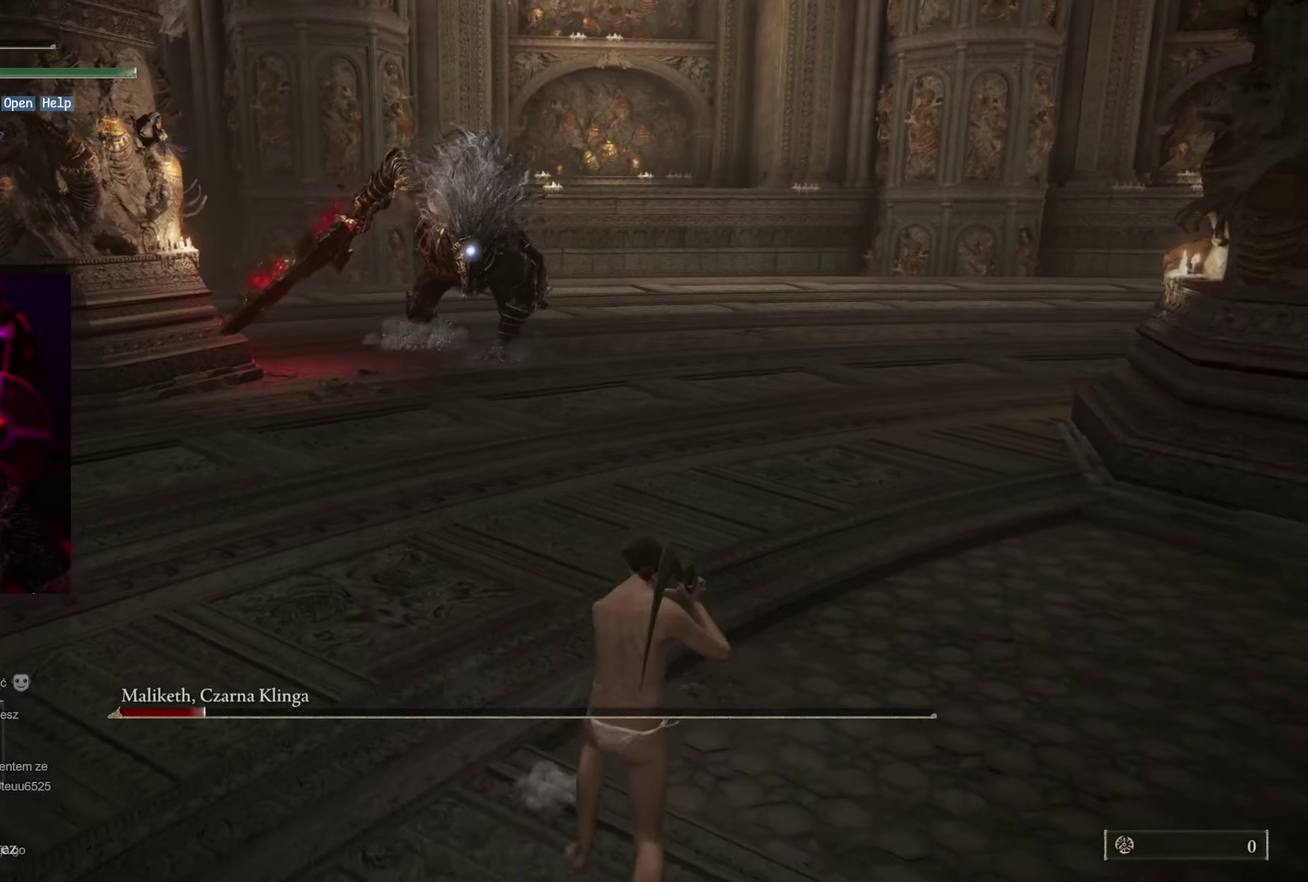
{"buttons": [], "left_stick": "down-right", "right_stick": "center", "events": []}
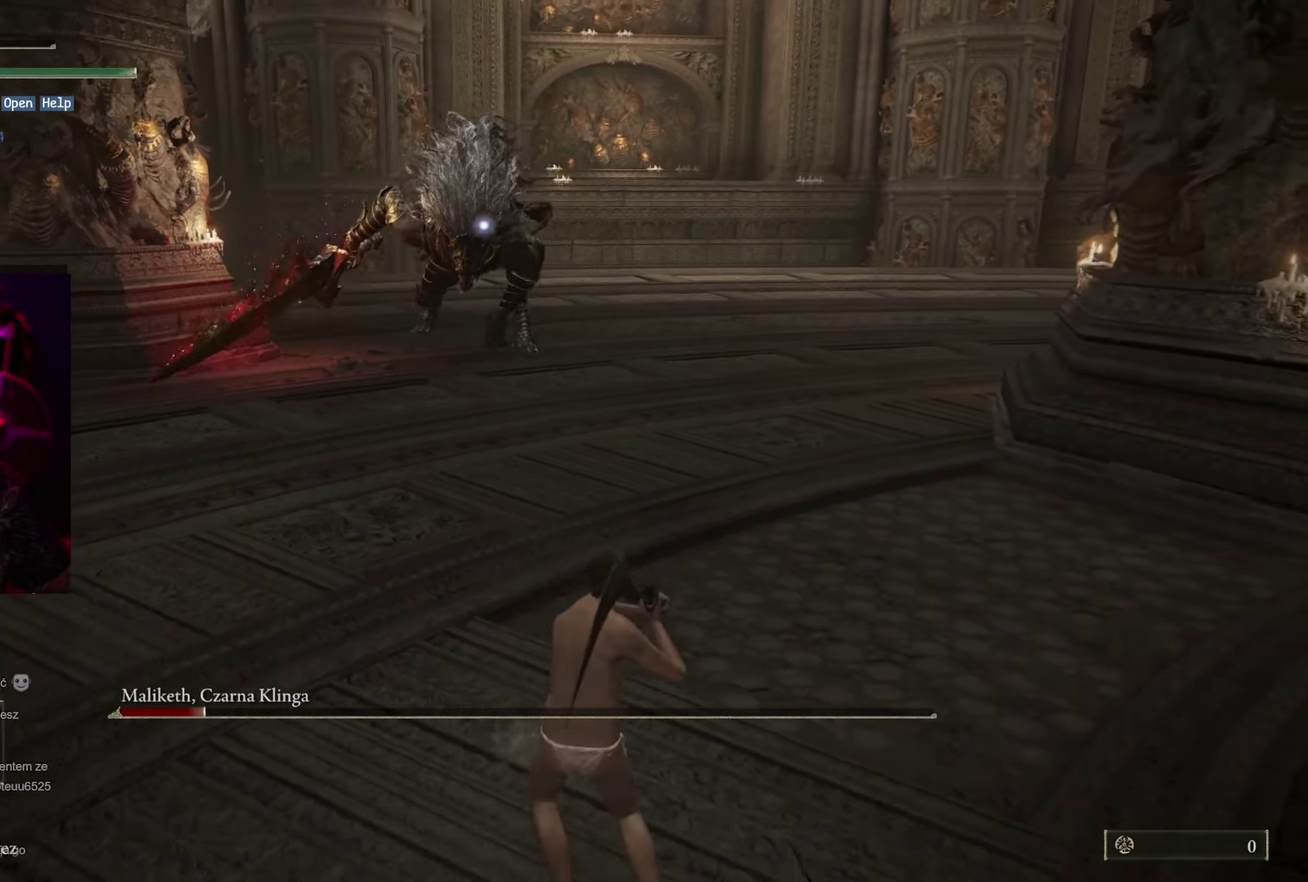
{"buttons": [], "left_stick": "up", "right_stick": "center", "events": [[200, "left_stick", "center"], [350, "left_stick", "up"]]}
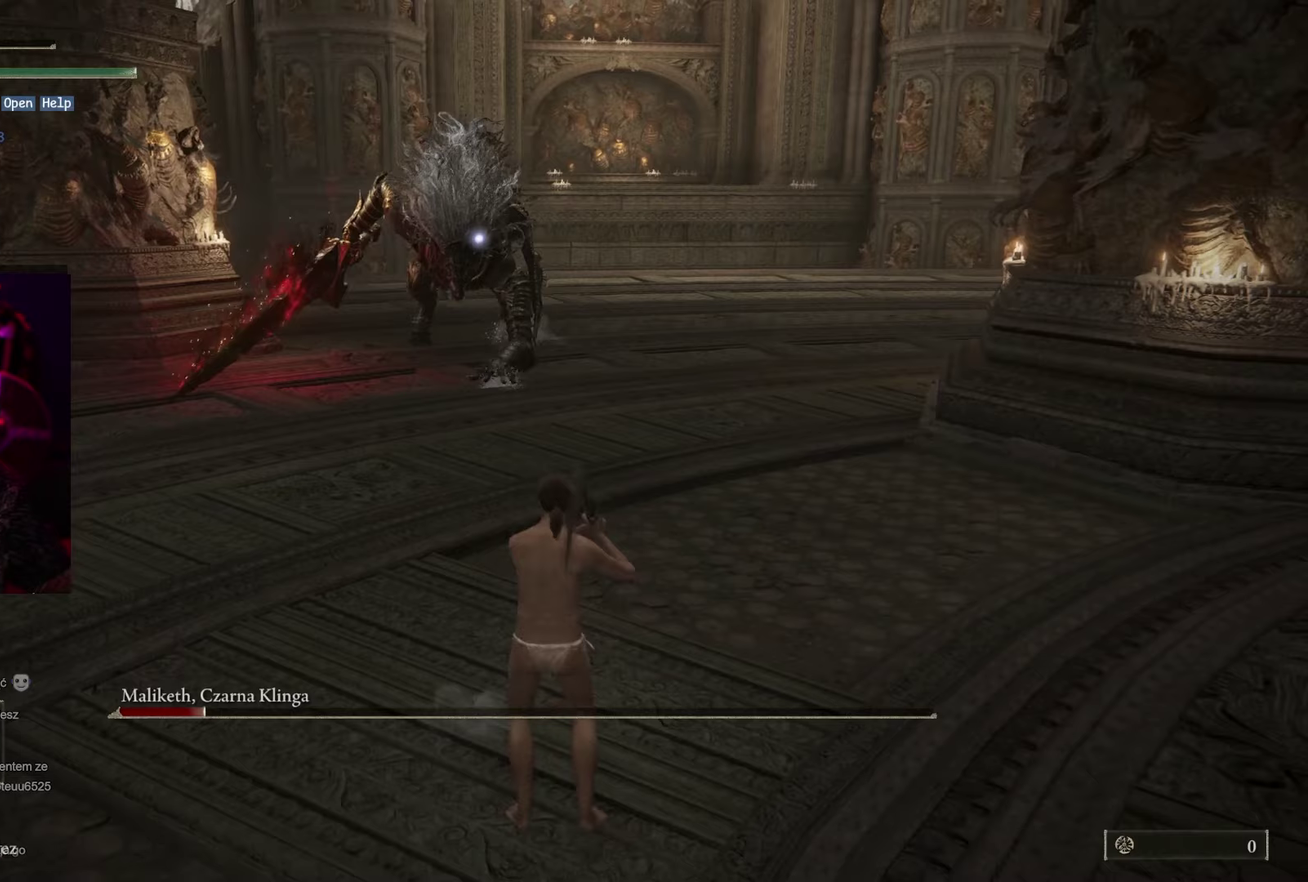
{"buttons": [], "left_stick": "down-right", "right_stick": "center", "events": [[17, "left_stick", "center"], [67, "left_stick", "down"], [350, "left_stick", "down-right"]]}
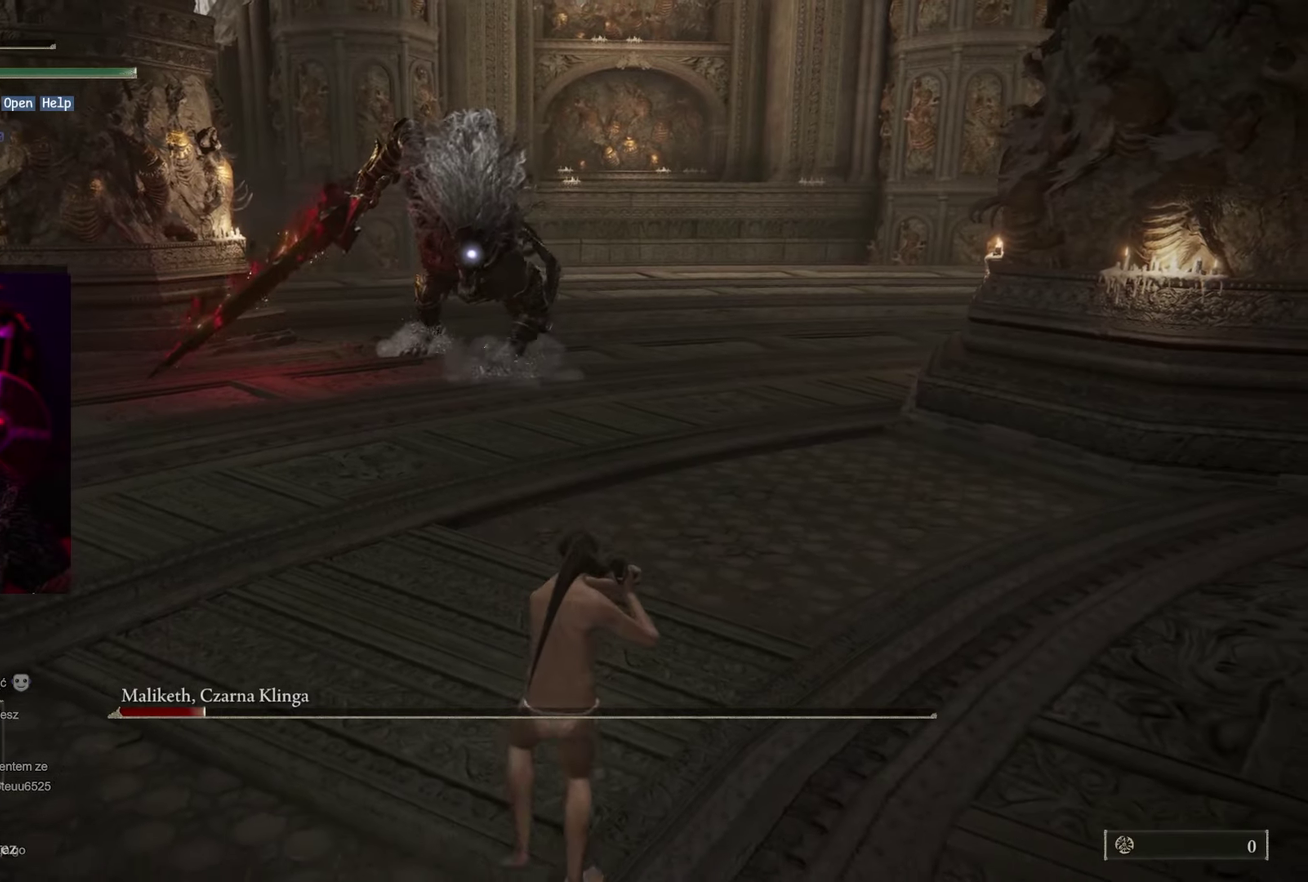
{"buttons": [], "left_stick": "down-right", "right_stick": "center", "events": [[83, "left_stick", "right"], [233, "left_stick", "up-right"], [367, "left_stick", "down-right"]]}
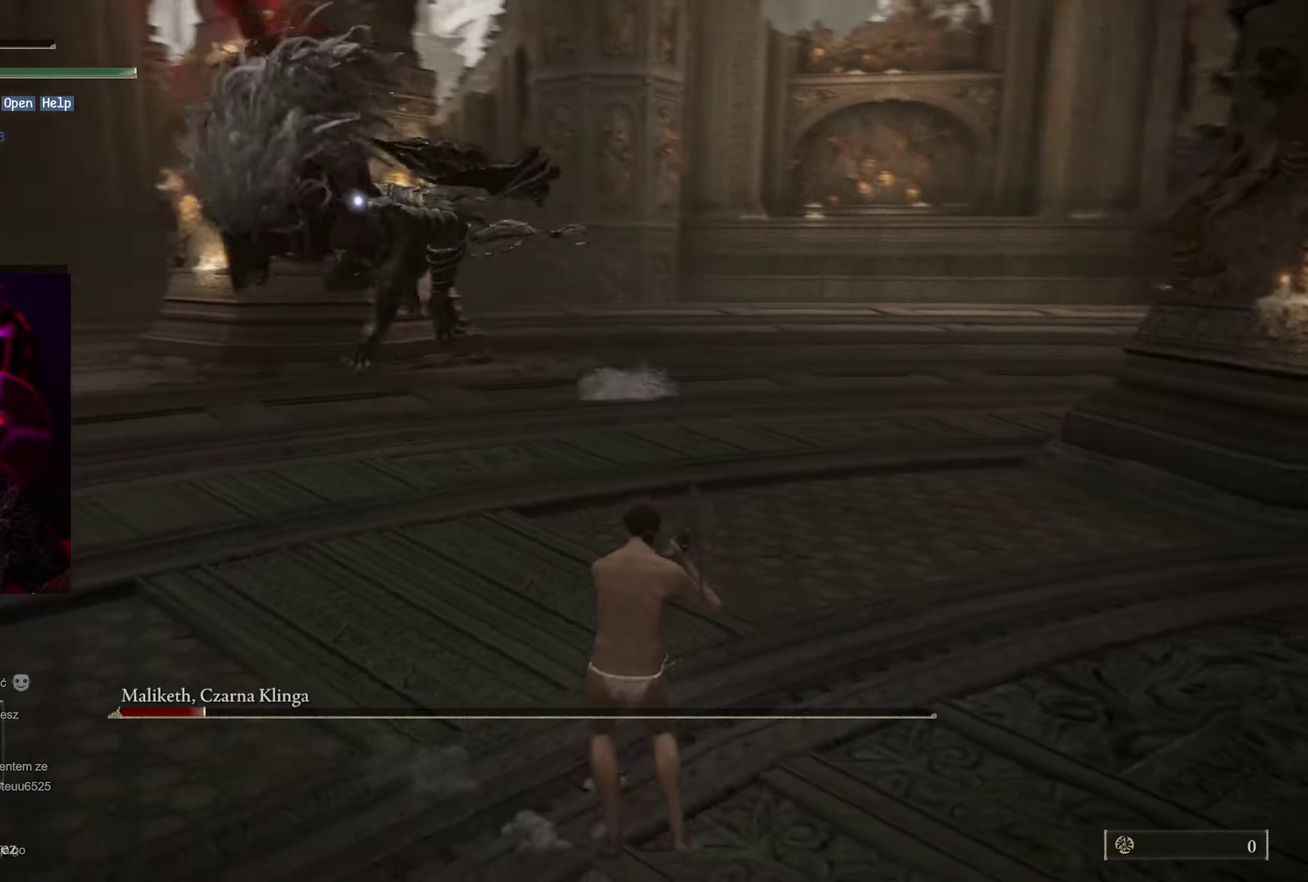
{"buttons": [], "left_stick": "down-right", "right_stick": "center", "events": [[150, "left_stick", "down"], [200, "left_stick", "down-right"], [350, "B", "down"], [483, "B", "up"]]}
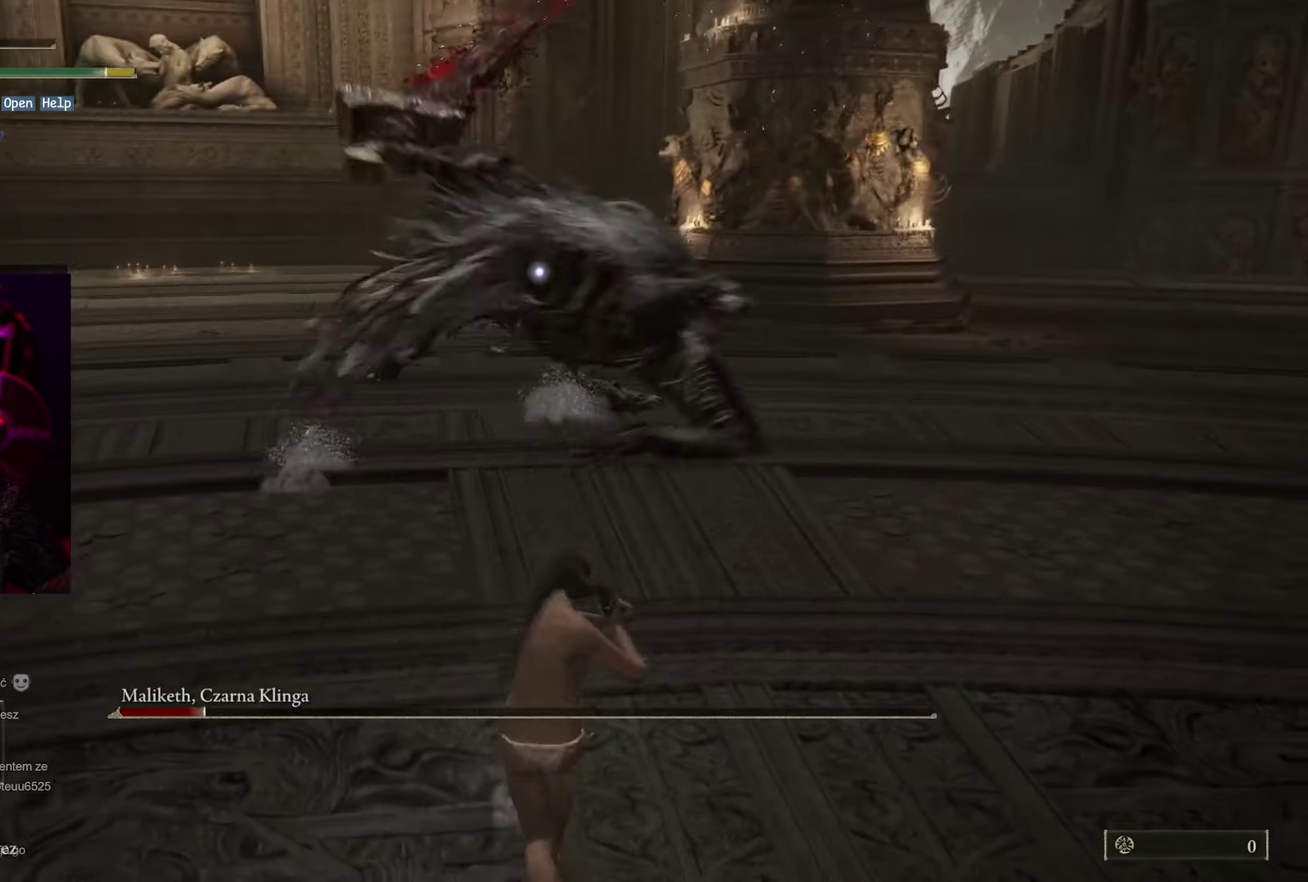
{"buttons": [], "left_stick": "down-right", "right_stick": "center", "events": [[33, "B", "down"], [167, "B", "up"]]}
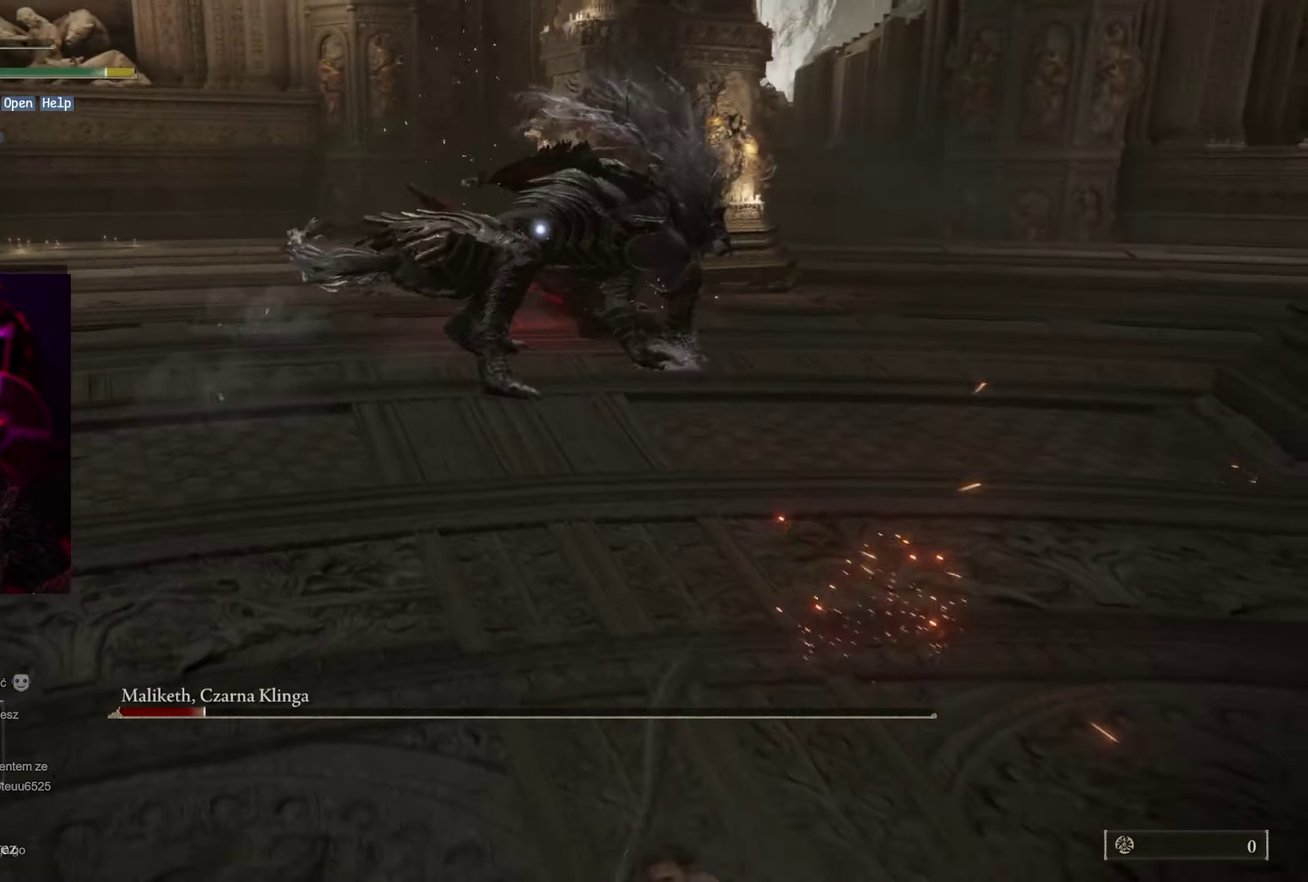
{"buttons": [], "left_stick": "down-right", "right_stick": "center", "events": []}
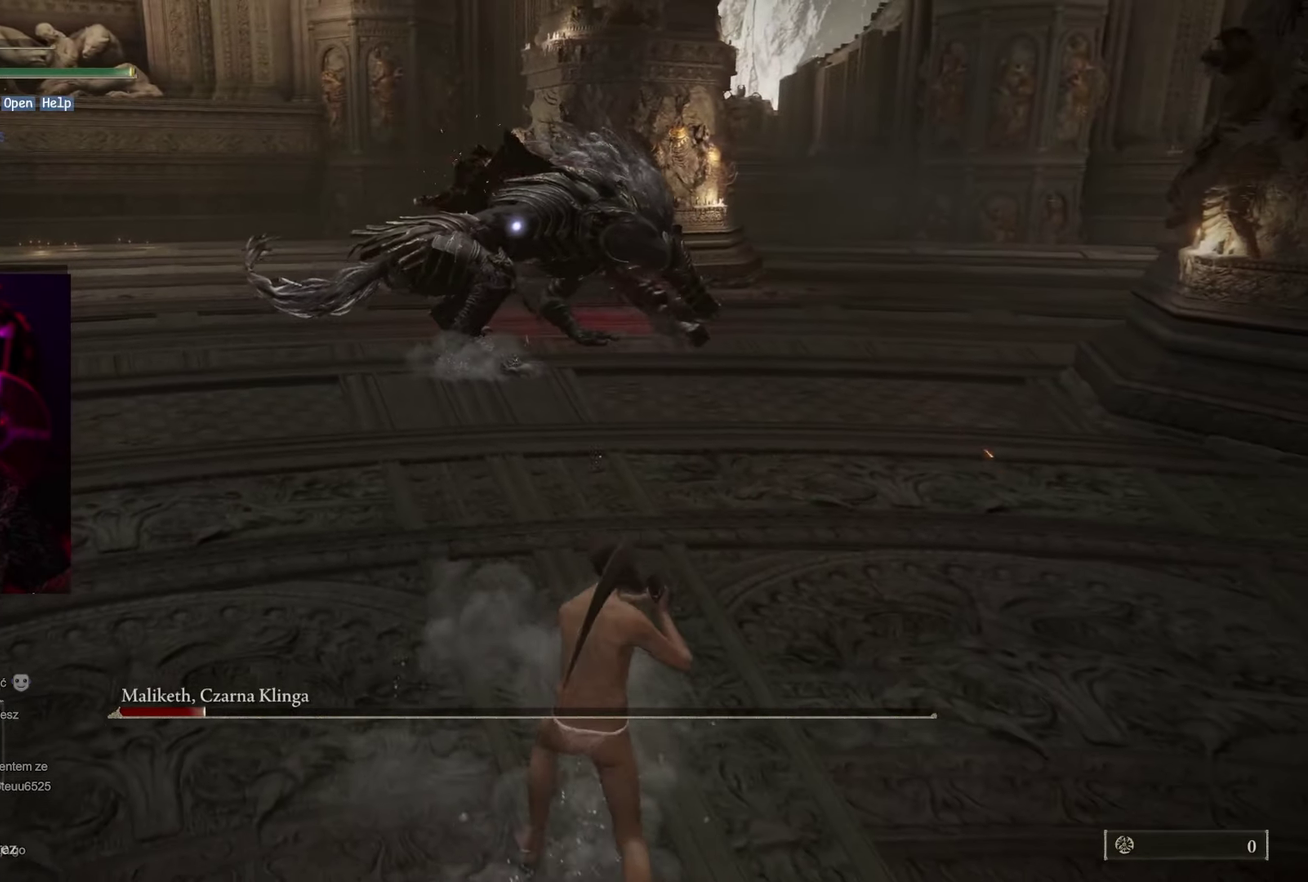
{"buttons": [], "left_stick": "down-right", "right_stick": "center", "events": []}
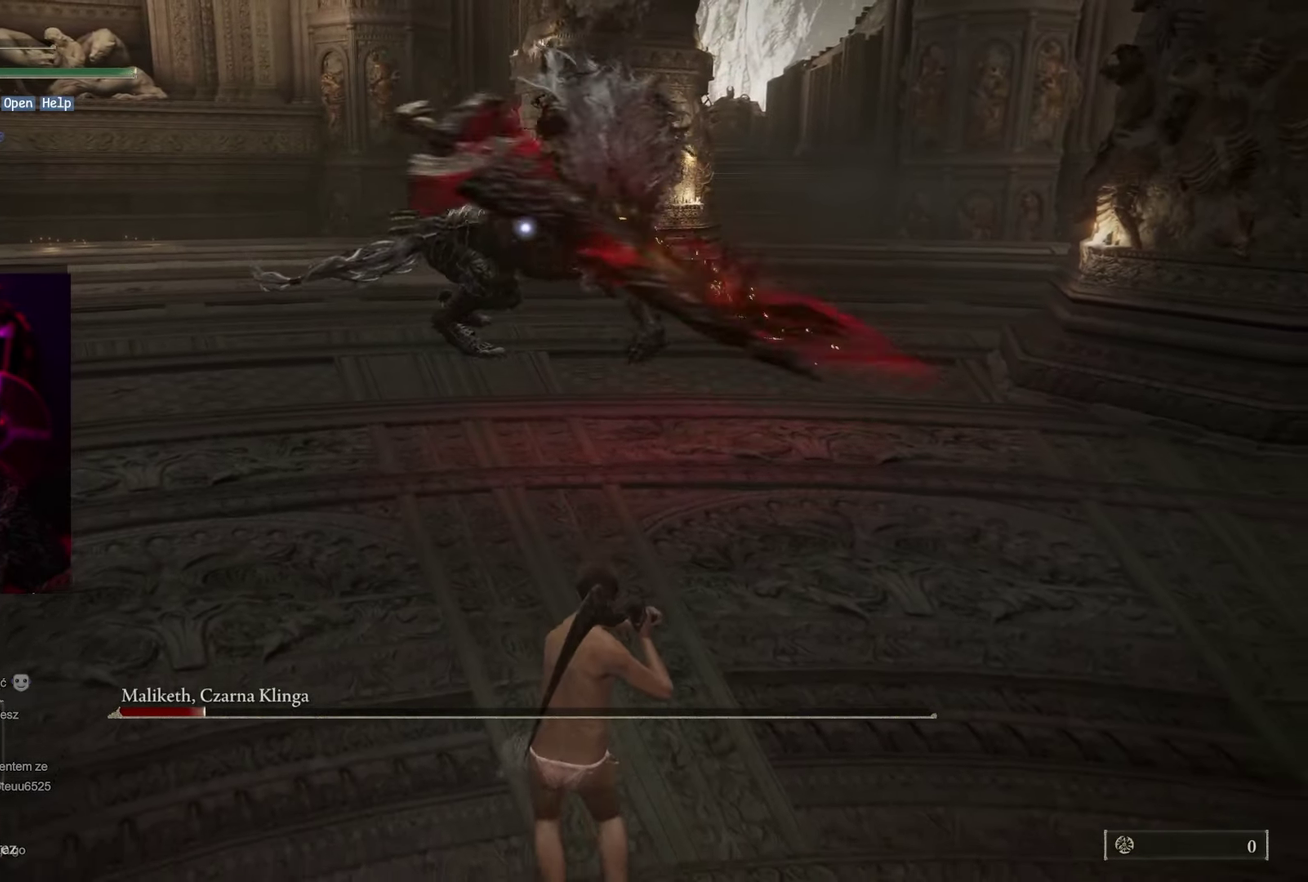
{"buttons": [], "left_stick": "down-right", "right_stick": "center", "events": []}
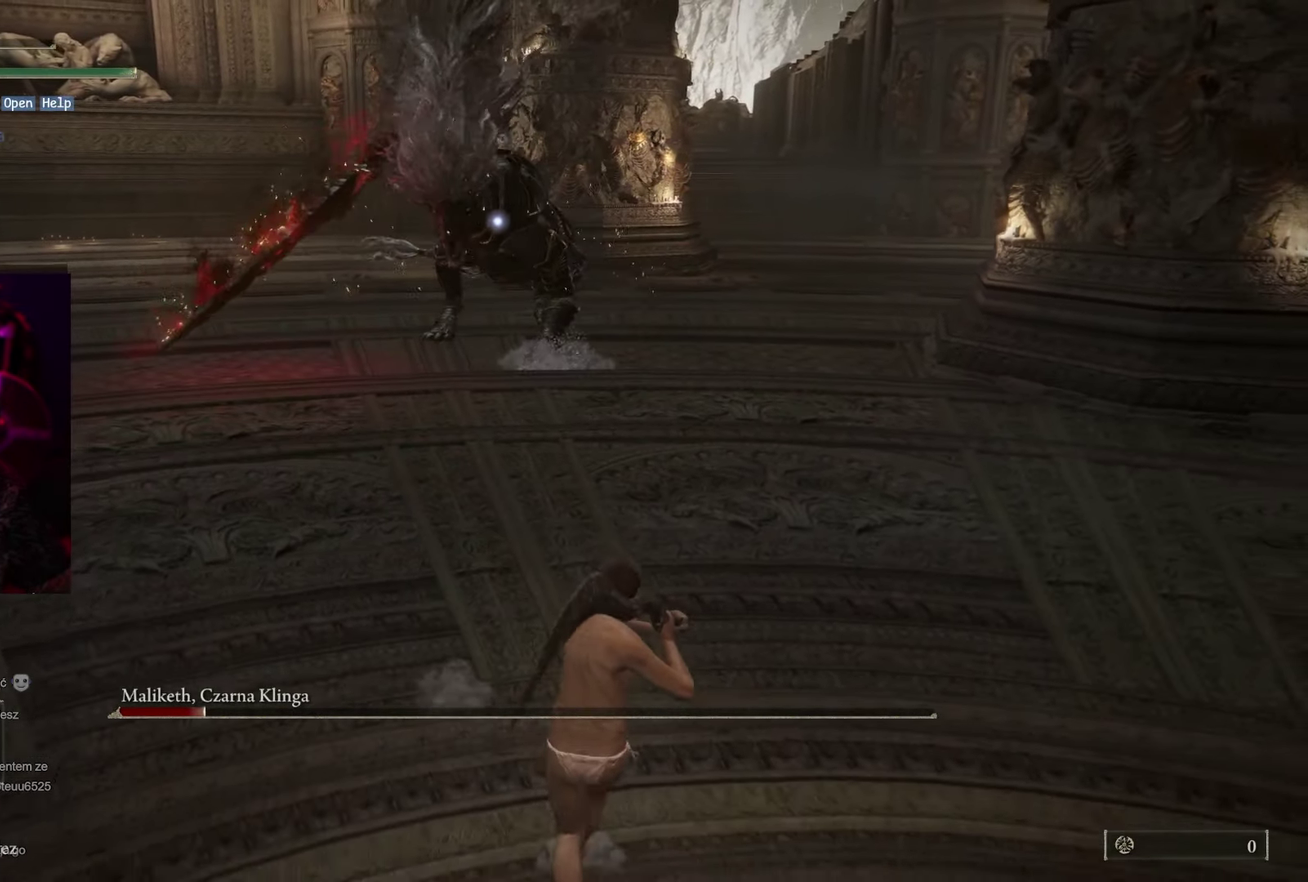
{"buttons": [], "left_stick": "down-right", "right_stick": "center", "events": []}
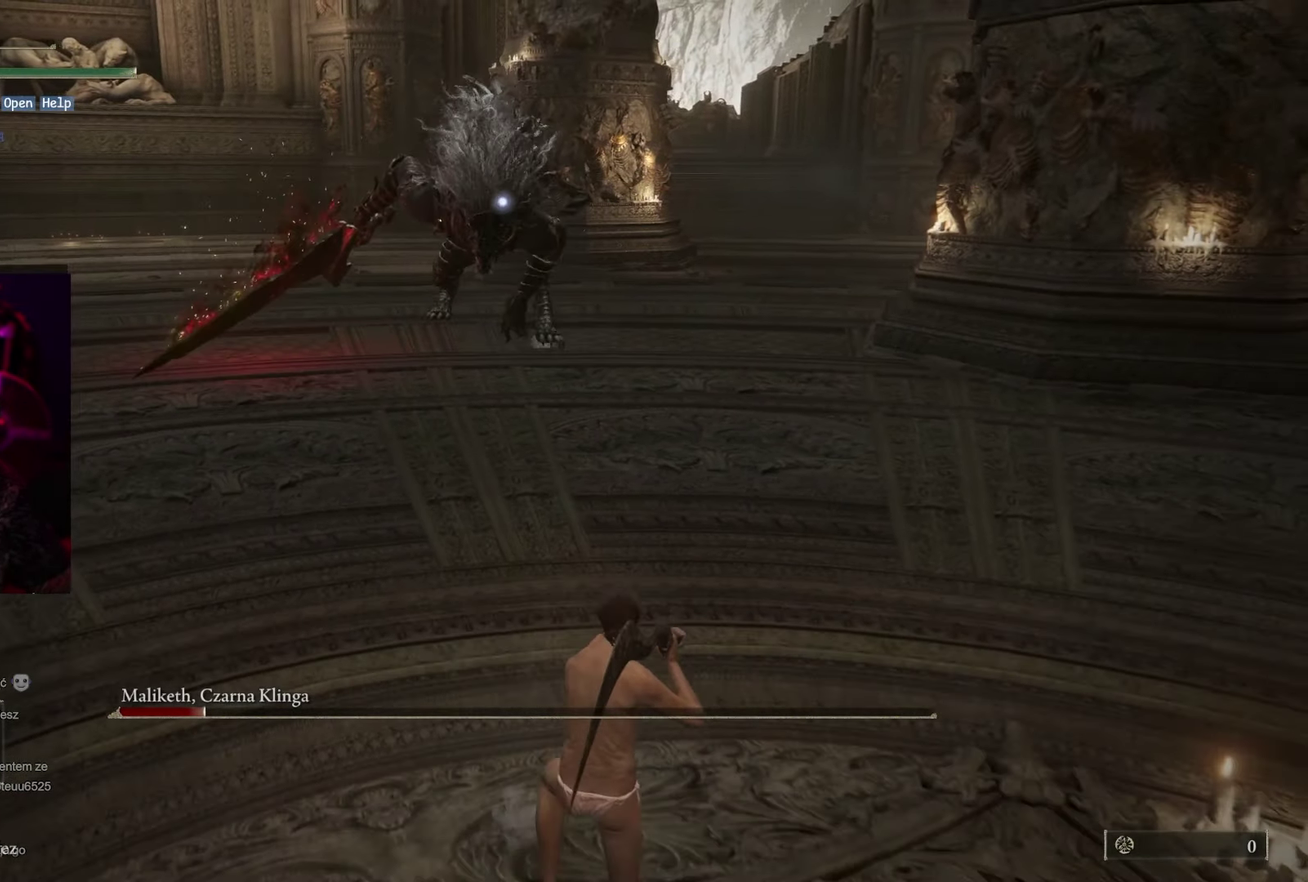
{"buttons": [], "left_stick": "center", "right_stick": "center", "events": [[283, "left_stick", "center"]]}
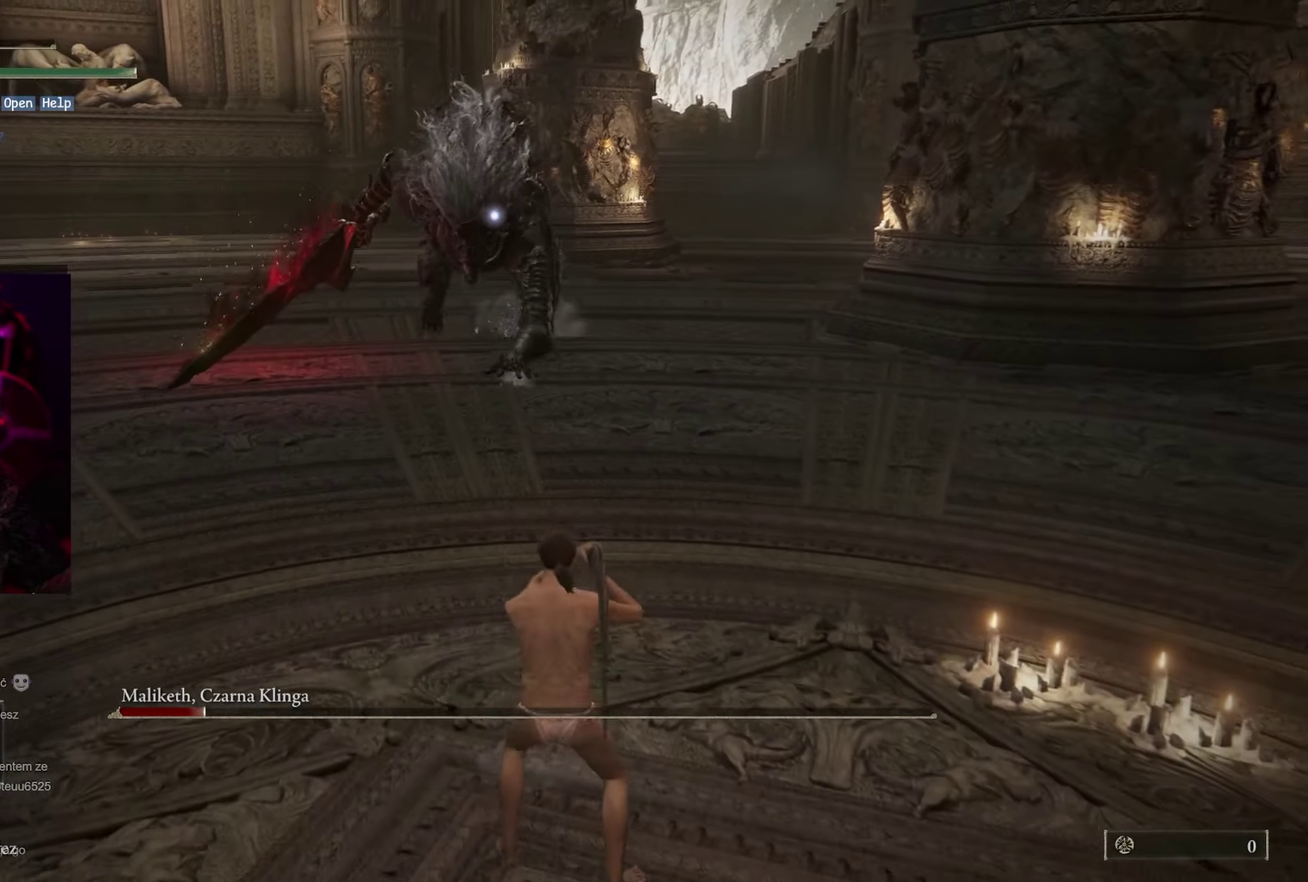
{"buttons": [], "left_stick": "up", "right_stick": "center", "events": [[283, "left_stick", "up"]]}
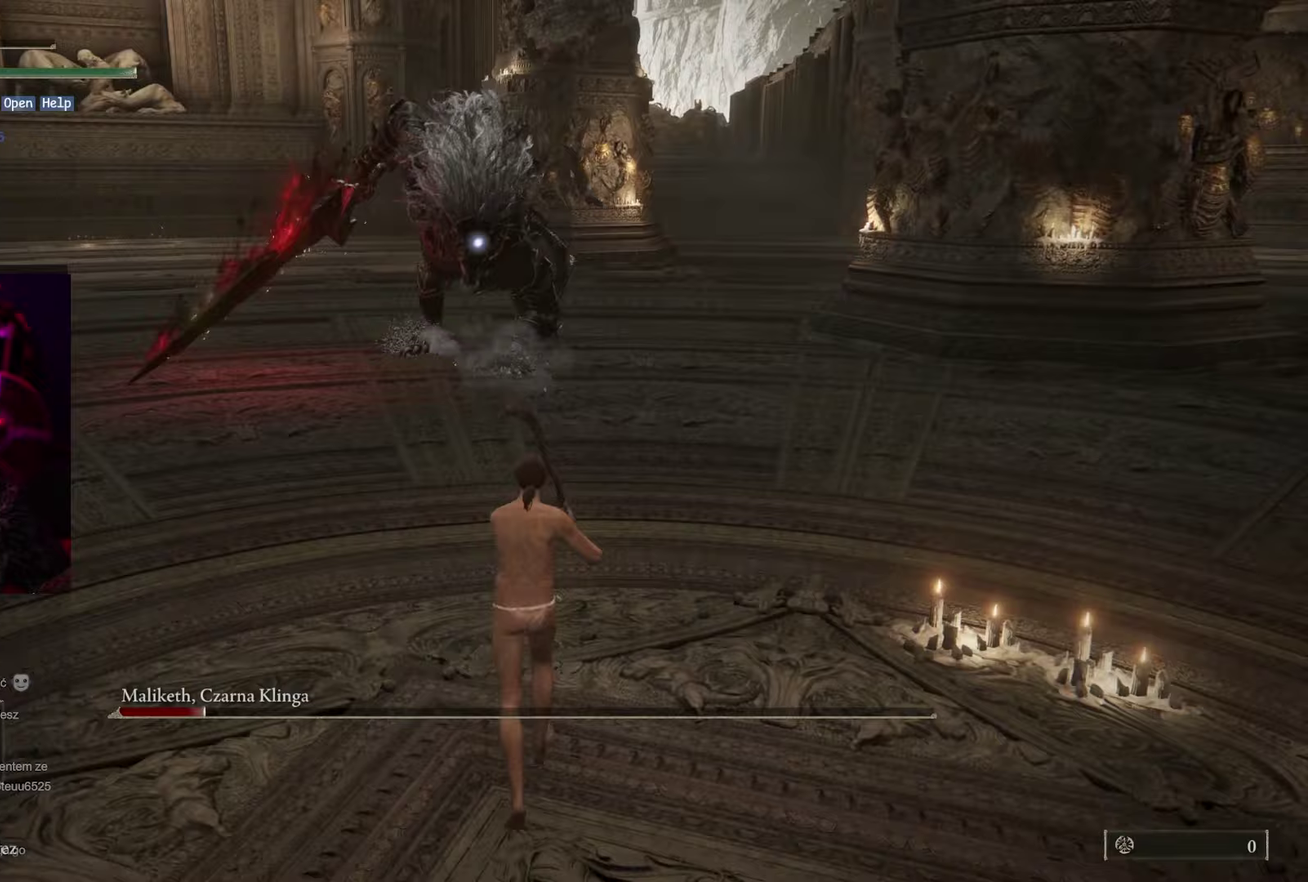
{"buttons": [], "left_stick": "down-right", "right_stick": "center", "events": [[217, "left_stick", "down"], [267, "left_stick", "down-right"]]}